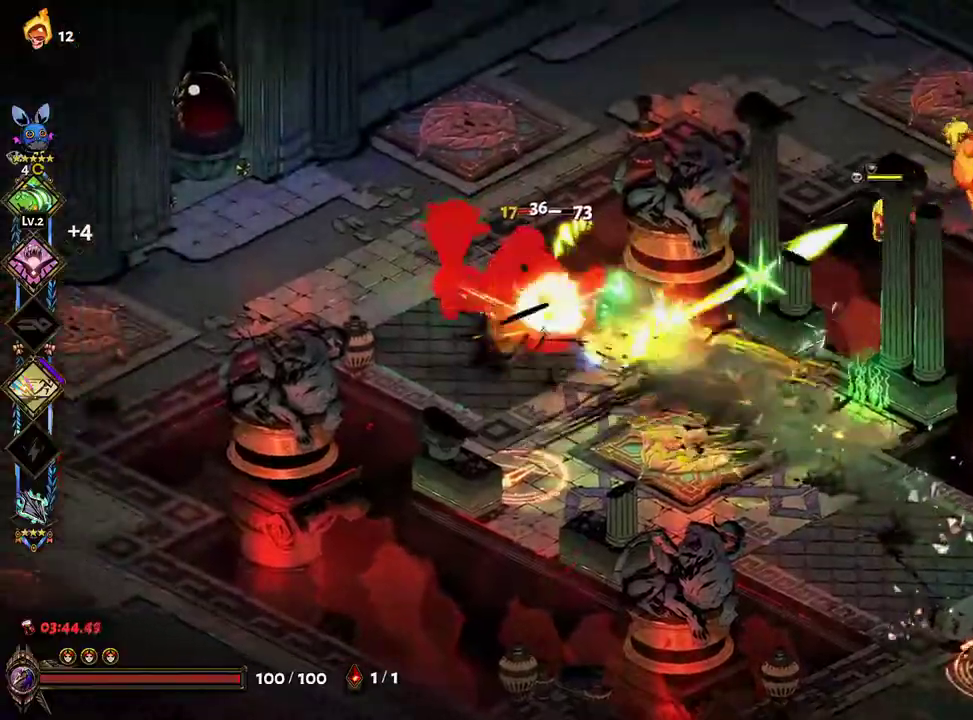
Gameplay with a controller (Xbox layout); each line is a JSON object with the inputs held at the frame after it (dt_ms = milliseconds from this image to that frame). "events" lists button and stick changes between this image and that frame as [ms after this image, input, new state], when the widget could be followed in between. Not read: L3 R3.
{"dt_ms": 500, "buttons": [], "left_stick": "right", "right_stick": "center", "events": [[33, "A", "up"], [67, "Y", "down"], [117, "left_stick", "up-right"], [150, "A", "down"], [150, "Y", "up"], [217, "A", "up"], [217, "Y", "down"], [217, "left_stick", "right"], [317, "left_stick", "down-right"], [333, "Y", "up"], [417, "left_stick", "right"]]}
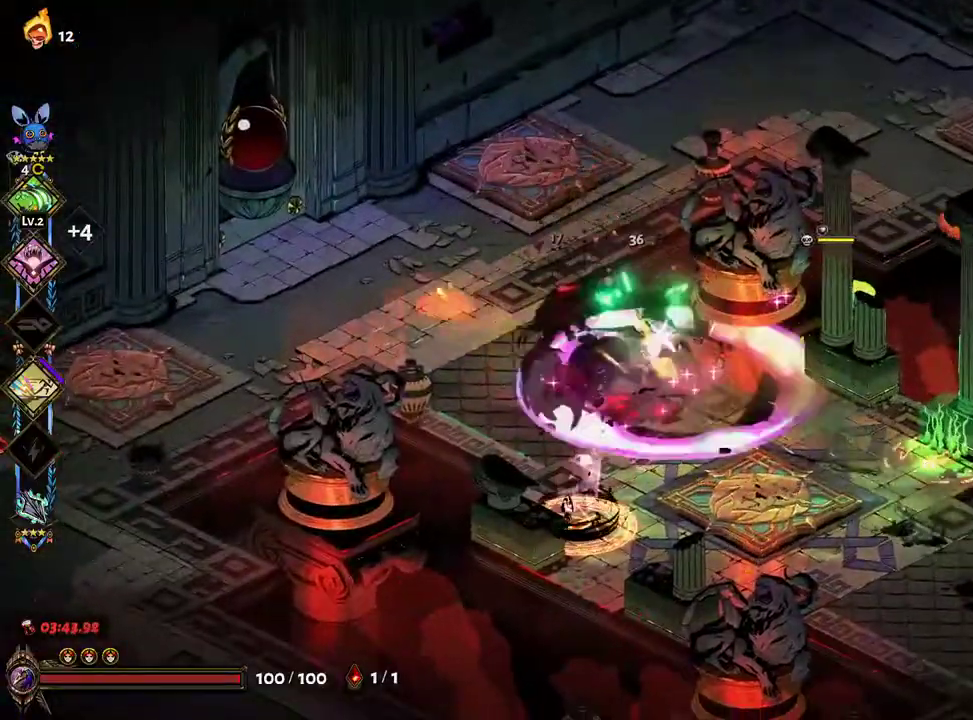
{"dt_ms": 500, "buttons": [], "left_stick": "up", "right_stick": "center"}
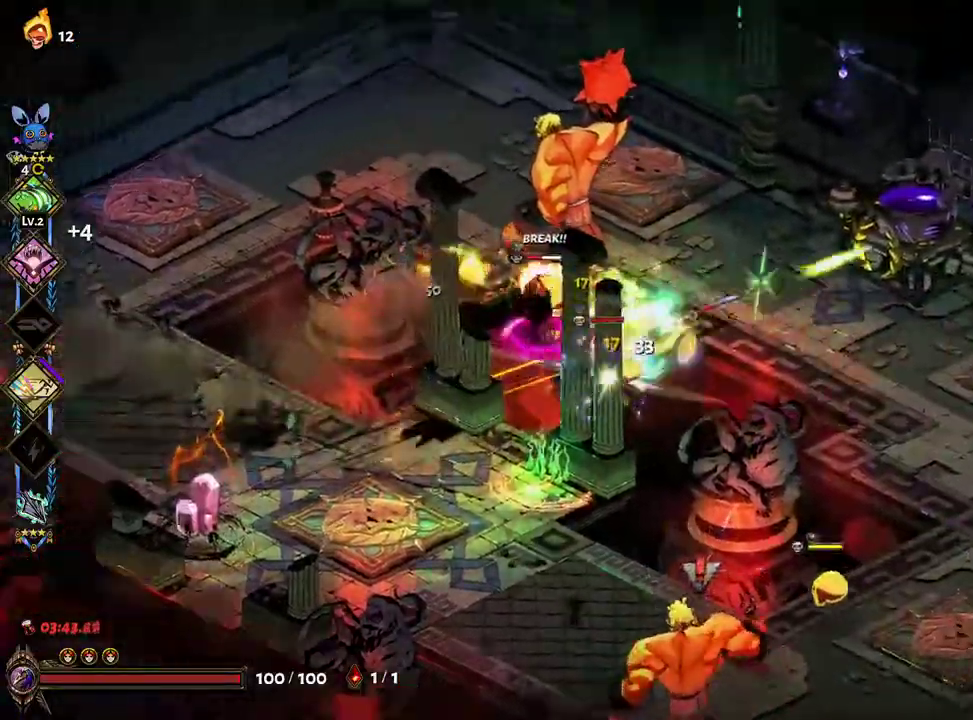
{"dt_ms": 500, "buttons": [], "left_stick": "left", "right_stick": "center"}
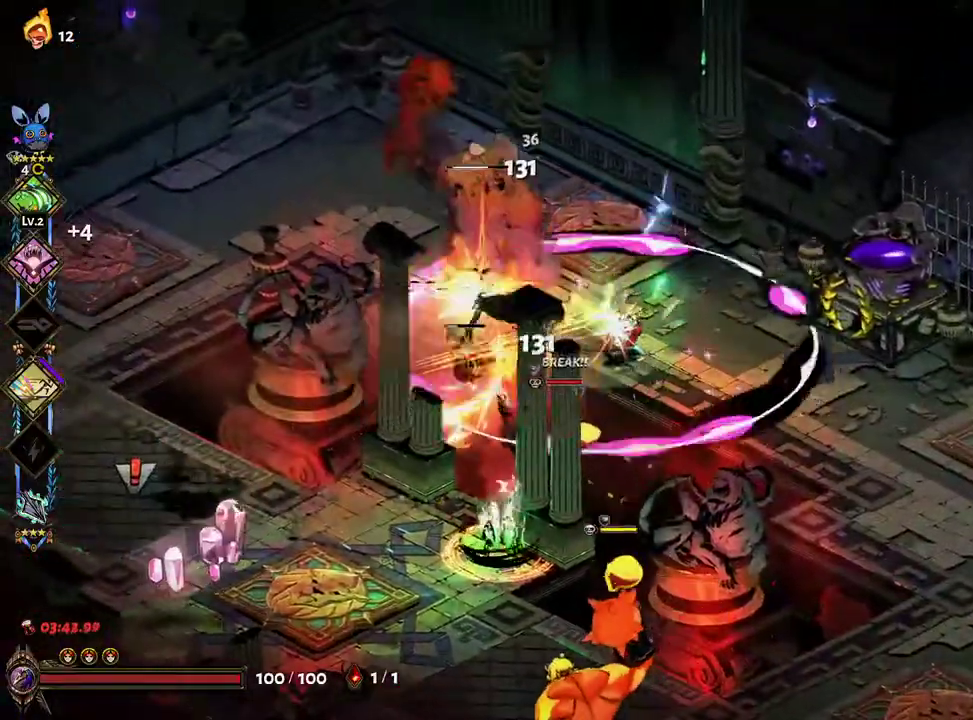
{"dt_ms": 500, "buttons": ["Y"], "left_stick": "down", "right_stick": "center"}
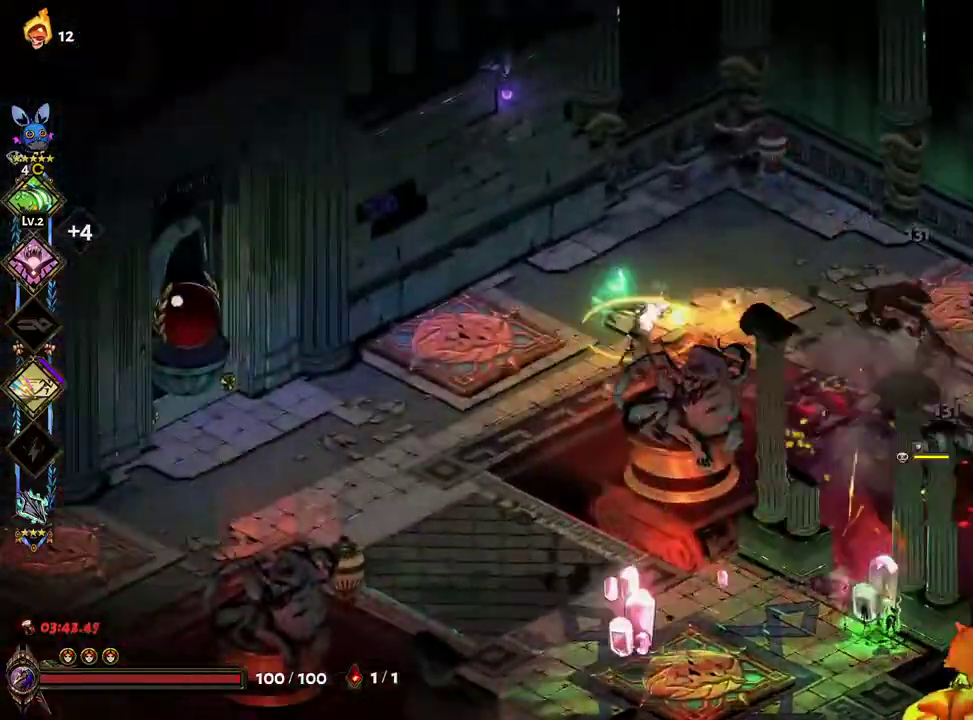
{"dt_ms": 500, "buttons": ["A", "X"], "left_stick": "down", "right_stick": "center"}
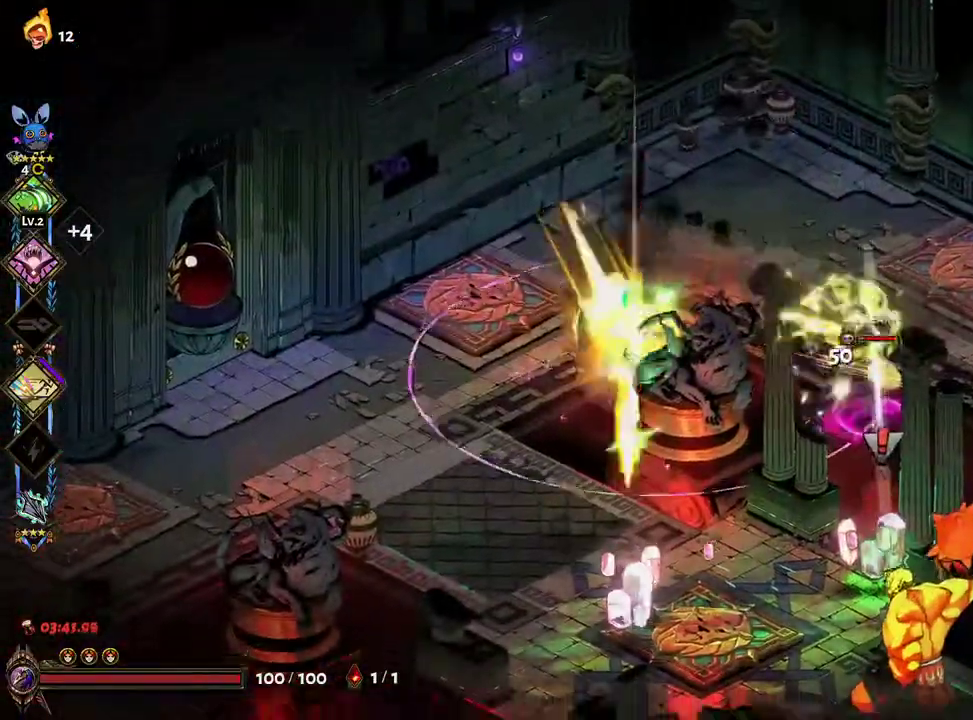
{"dt_ms": 1000, "buttons": ["A", "X"], "left_stick": "down-right", "right_stick": "center"}
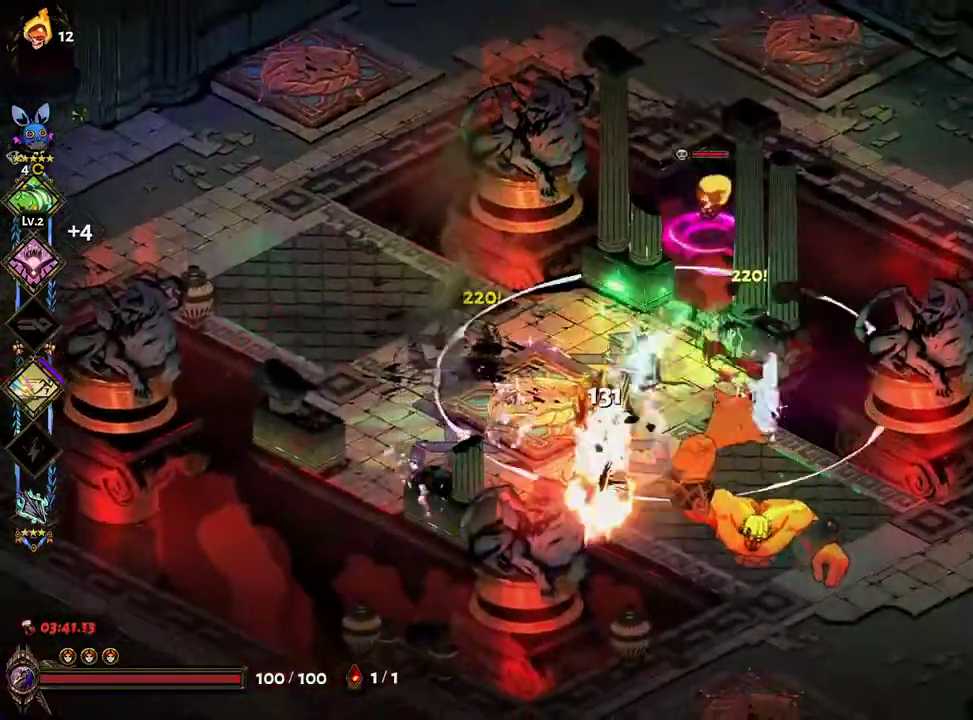
{"dt_ms": 1000, "buttons": [], "left_stick": "up-left", "right_stick": "center"}
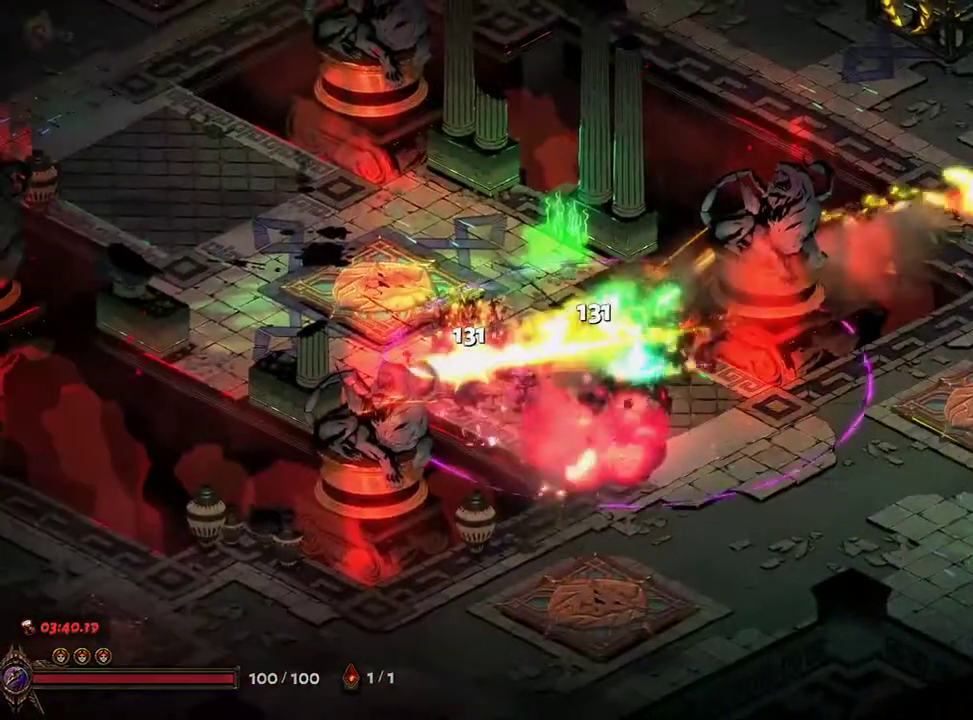
{"dt_ms": 500, "buttons": [], "left_stick": "center", "right_stick": "center", "events": [[67, "A", "down"], [67, "X", "down"], [150, "X", "up"], [183, "A", "up"], [367, "left_stick", "center"]]}
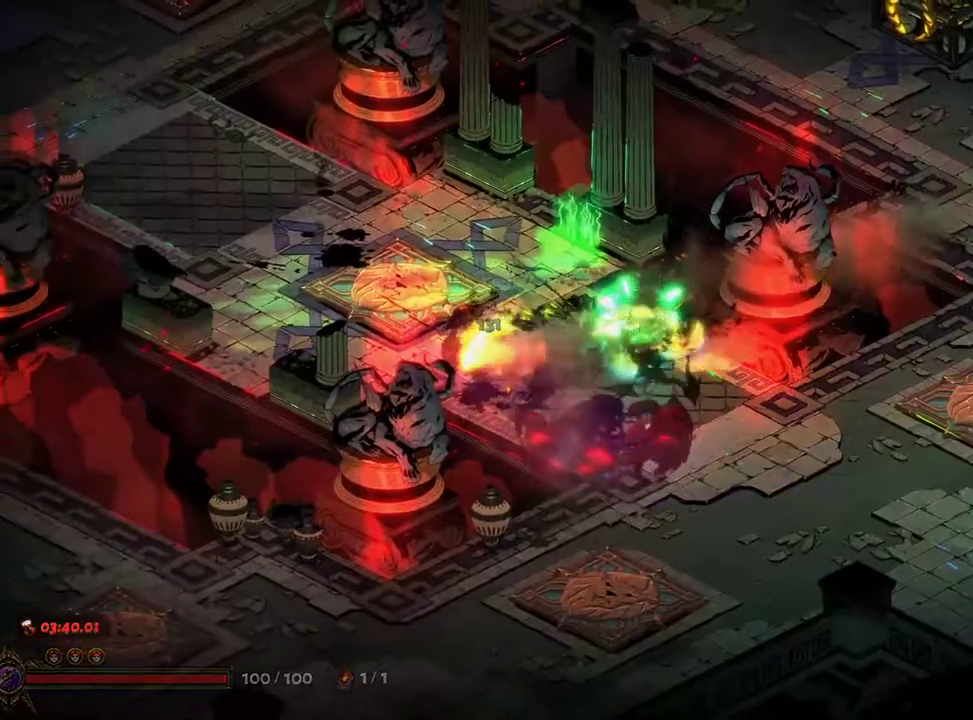
{"dt_ms": 500, "buttons": [], "left_stick": "up-left", "right_stick": "center", "events": [[17, "left_stick", "up"], [167, "R1", "down"], [217, "R1", "up"], [217, "left_stick", "up-right"], [300, "R1", "down"], [350, "R1", "up"], [383, "left_stick", "up"], [417, "R1", "down"], [483, "R1", "up"], [500, "left_stick", "up-left"]]}
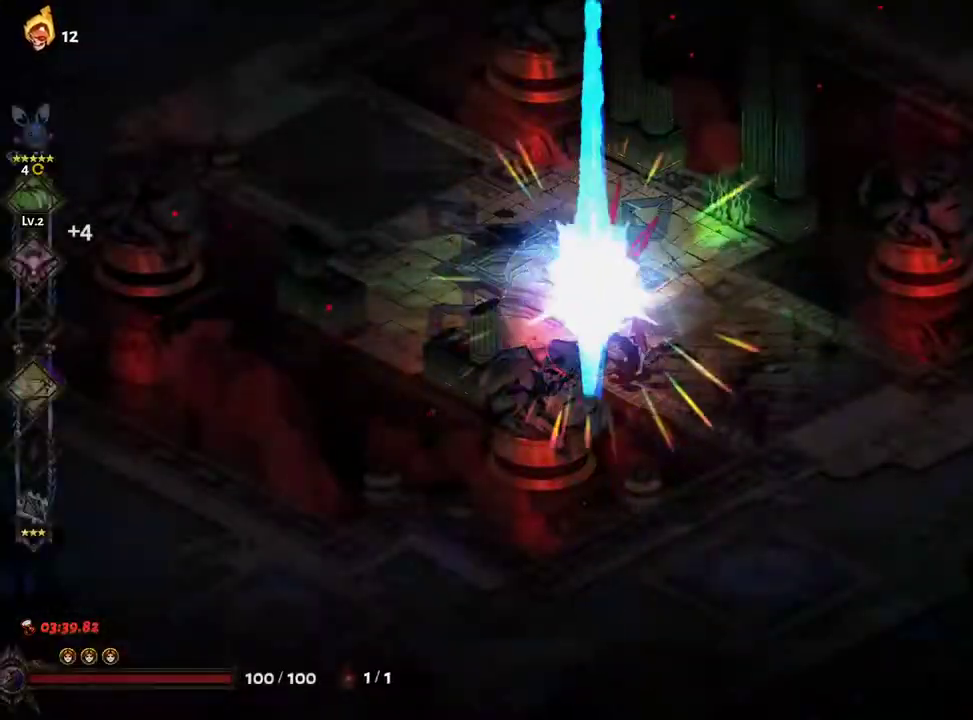
{"dt_ms": 500, "buttons": ["A"], "left_stick": "center", "right_stick": "center", "events": [[33, "R1", "down"], [117, "R1", "up"], [283, "A", "down"], [367, "A", "up"], [417, "left_stick", "center"], [467, "A", "down"]]}
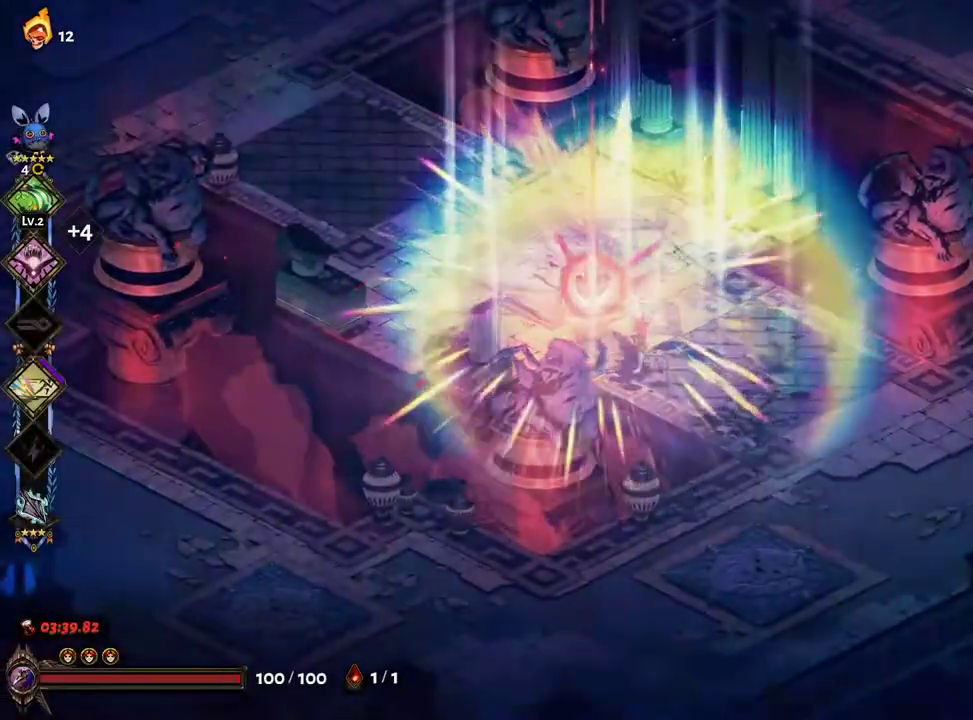
{"dt_ms": 500, "buttons": ["L2"], "left_stick": "center", "right_stick": "center", "events": [[33, "A", "up"], [100, "A", "down"], [167, "A", "up"], [250, "A", "down"], [317, "A", "up"], [400, "A", "down"], [450, "A", "up"], [483, "L2", "down"]]}
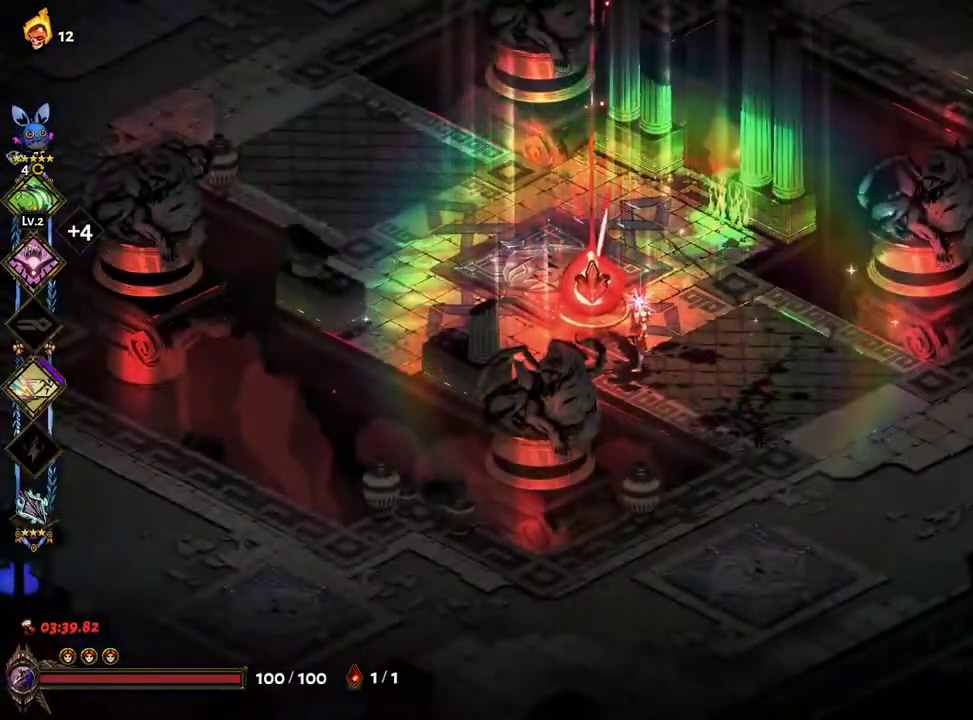
{"dt_ms": 500, "buttons": ["A", "L2"], "left_stick": "center", "right_stick": "center", "events": [[33, "A", "down"], [83, "A", "up"], [183, "A", "down"], [233, "A", "up"], [317, "A", "down"], [383, "A", "up"], [467, "A", "down"]]}
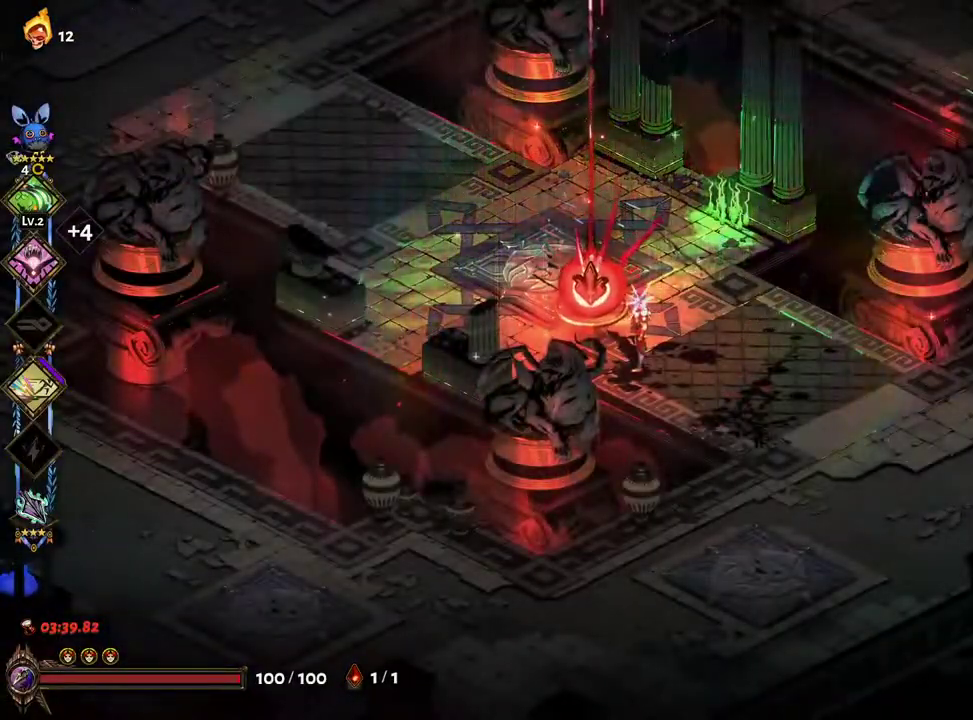
{"dt_ms": 500, "buttons": [], "left_stick": "center", "right_stick": "center", "events": [[17, "A", "up"], [117, "A", "down"], [117, "L2", "up"], [167, "A", "up"], [267, "A", "down"], [317, "A", "up"], [400, "A", "down"], [450, "A", "up"]]}
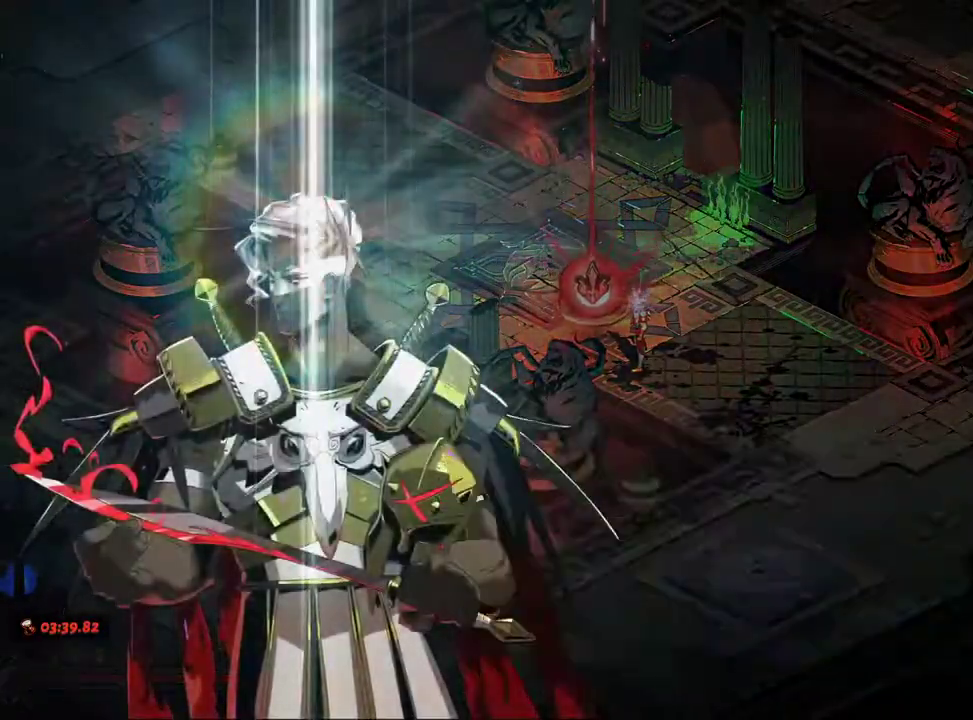
{"dt_ms": 500, "buttons": ["A"], "left_stick": "center", "right_stick": "center", "events": [[33, "A", "down"], [83, "A", "up"], [183, "A", "down"], [233, "A", "up"], [233, "L2", "down"], [317, "A", "down"], [367, "A", "up"], [450, "A", "down"], [450, "L2", "up"]]}
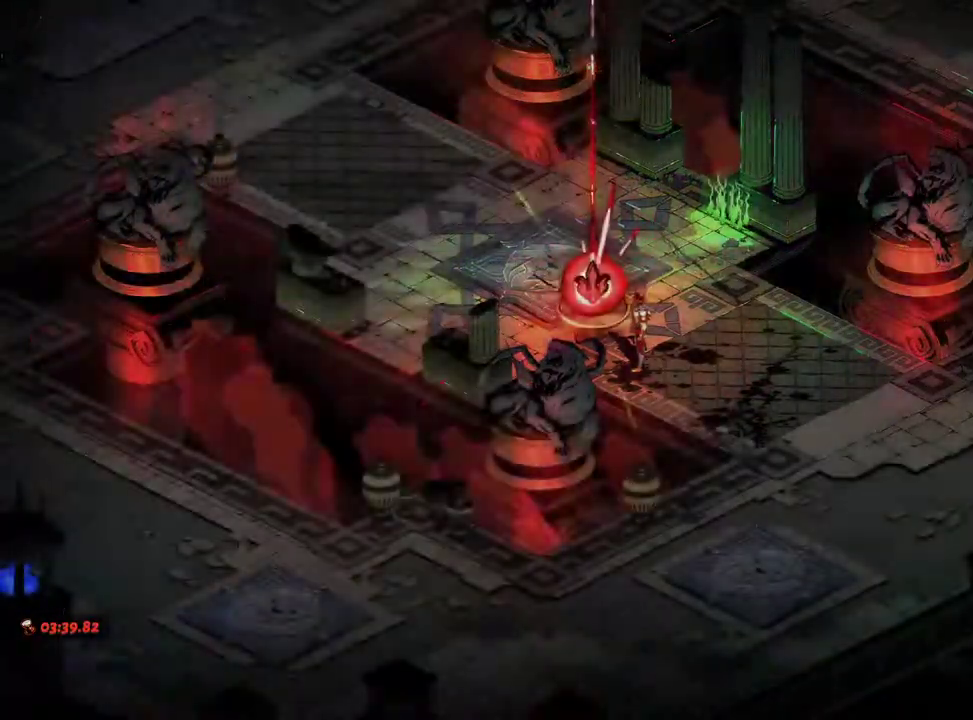
{"dt_ms": 500, "buttons": [], "left_stick": "center", "right_stick": "center", "events": [[17, "A", "up"]]}
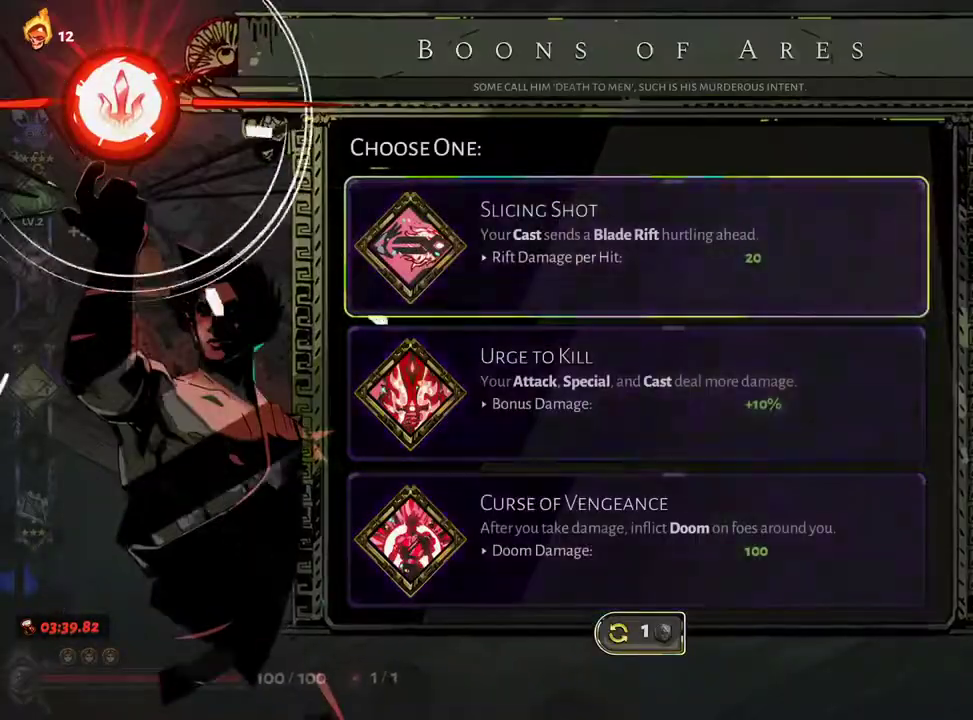
{"dt_ms": 500, "buttons": [], "left_stick": "center", "right_stick": "center", "events": [[33, "DPAD_DOWN", "down"], [150, "DPAD_DOWN", "up"], [383, "A", "down"], [483, "A", "up"]]}
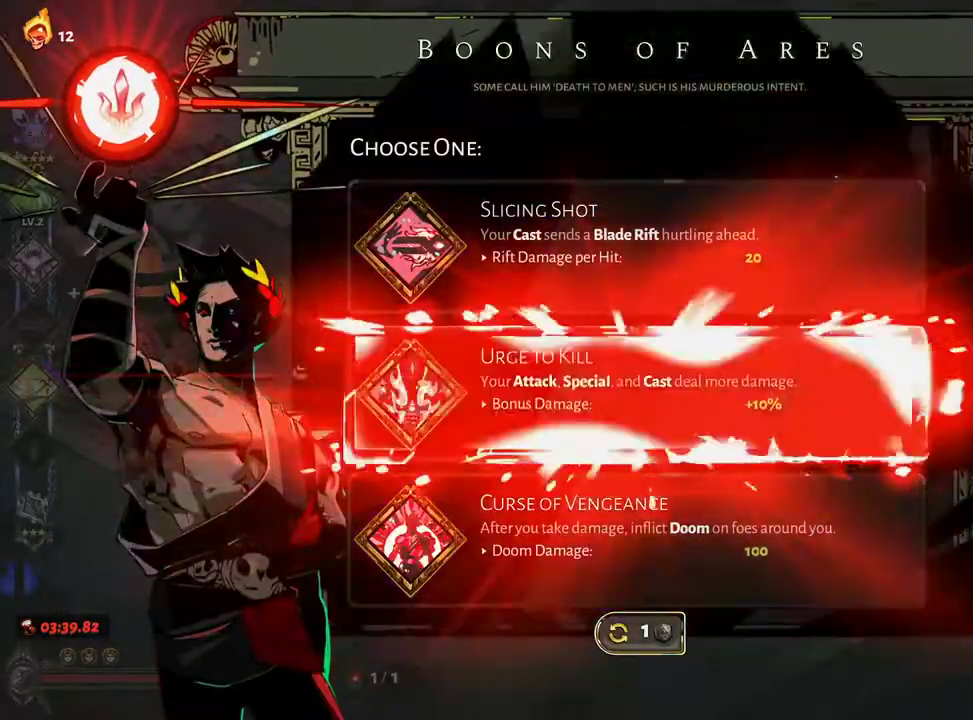
{"dt_ms": 500, "buttons": [], "left_stick": "up-left", "right_stick": "center", "events": [[133, "left_stick", "up-left"], [367, "A", "down"], [483, "A", "up"]]}
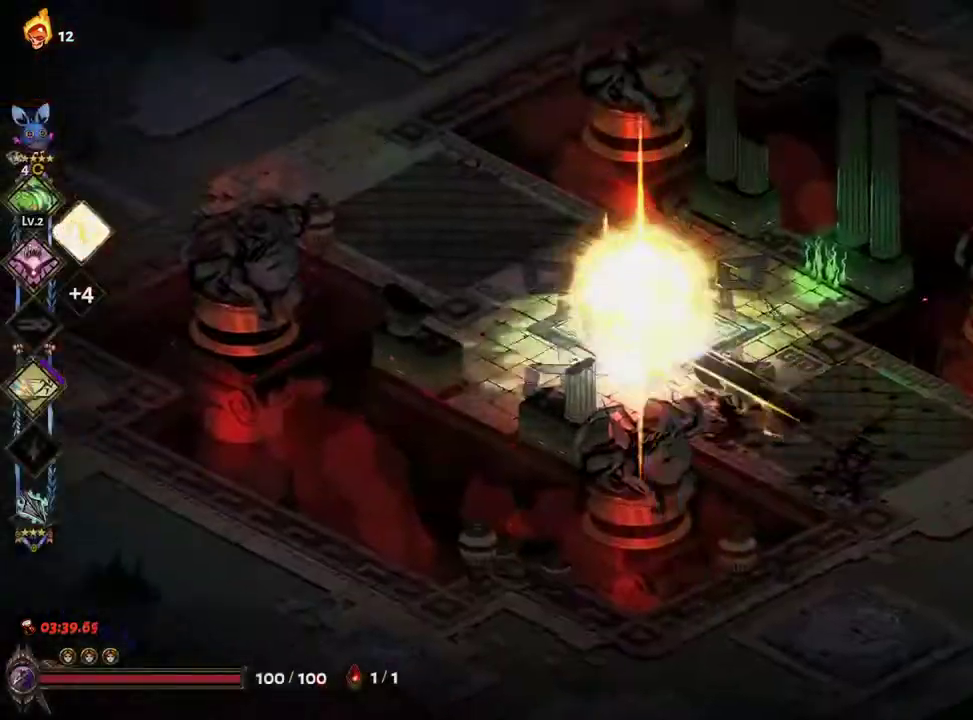
{"dt_ms": 500, "buttons": [], "left_stick": "up-left", "right_stick": "center", "events": [[67, "A", "down"], [333, "A", "up"]]}
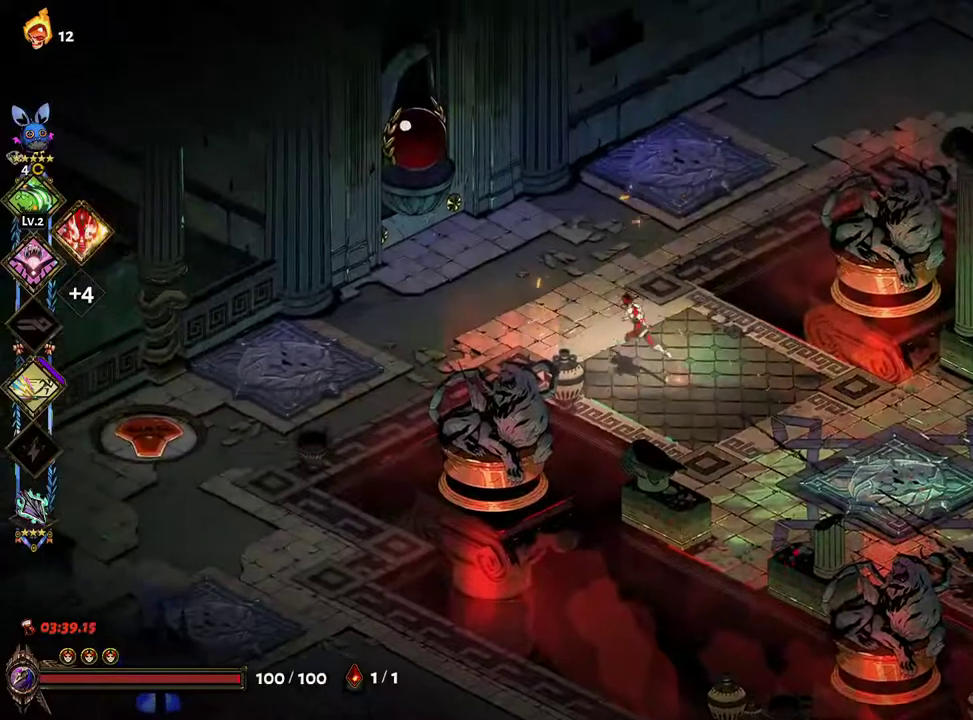
{"dt_ms": 500, "buttons": [], "left_stick": "up-left", "right_stick": "center", "events": [[150, "A", "down"], [217, "A", "up"], [400, "R1", "down"], [433, "R1", "up"]]}
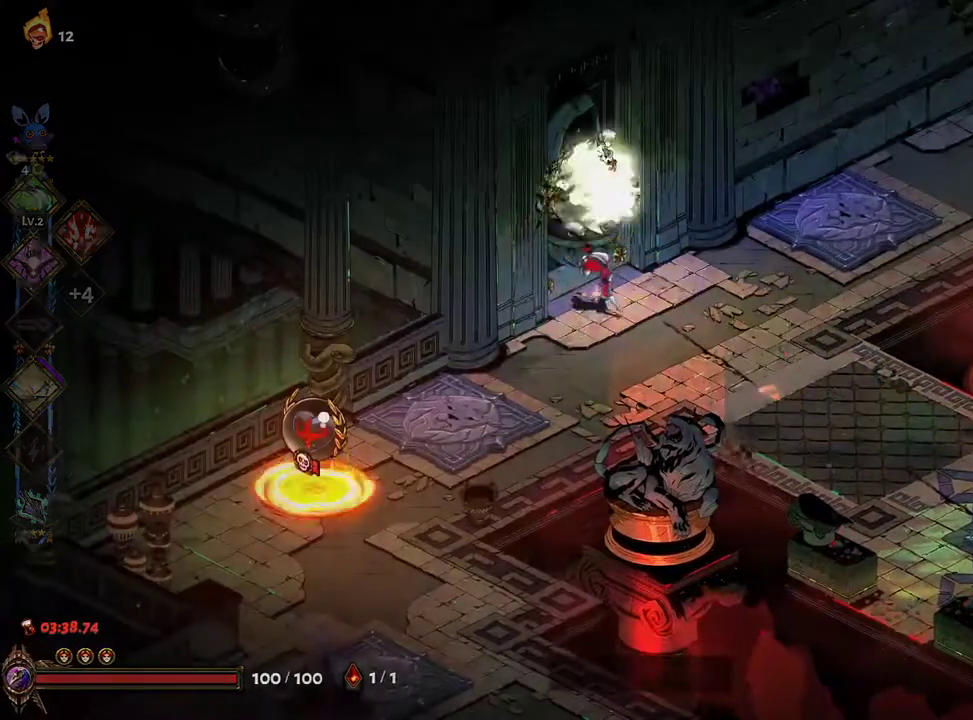
{"dt_ms": 500, "buttons": [], "left_stick": "up-left", "right_stick": "center", "events": []}
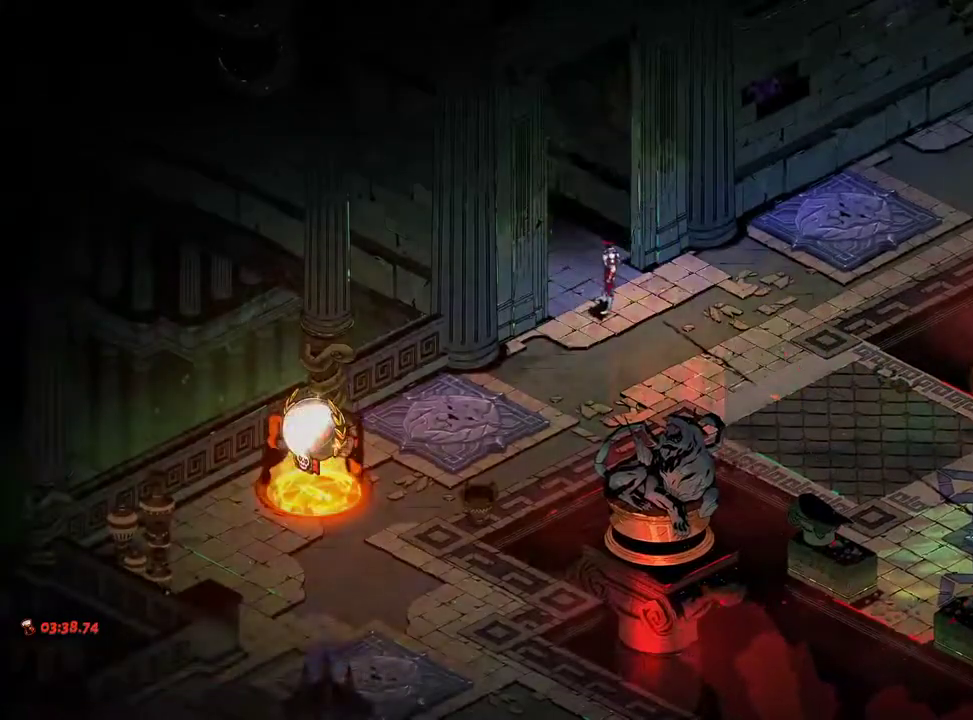
{"dt_ms": 500, "buttons": [], "left_stick": "up-left", "right_stick": "center", "events": [[117, "A", "down"], [217, "A", "up"], [283, "A", "down"], [367, "A", "up"]]}
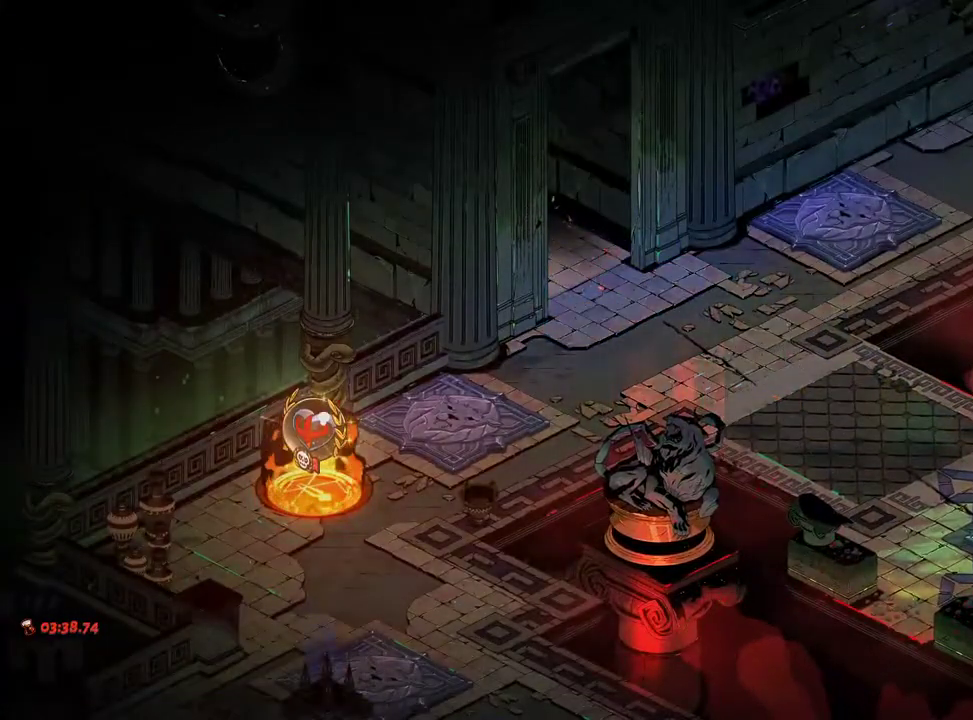
{"dt_ms": 500, "buttons": [], "left_stick": "center", "right_stick": "center", "events": [[83, "left_stick", "center"], [133, "A", "down"], [217, "A", "up"], [367, "A", "down"], [417, "A", "up"]]}
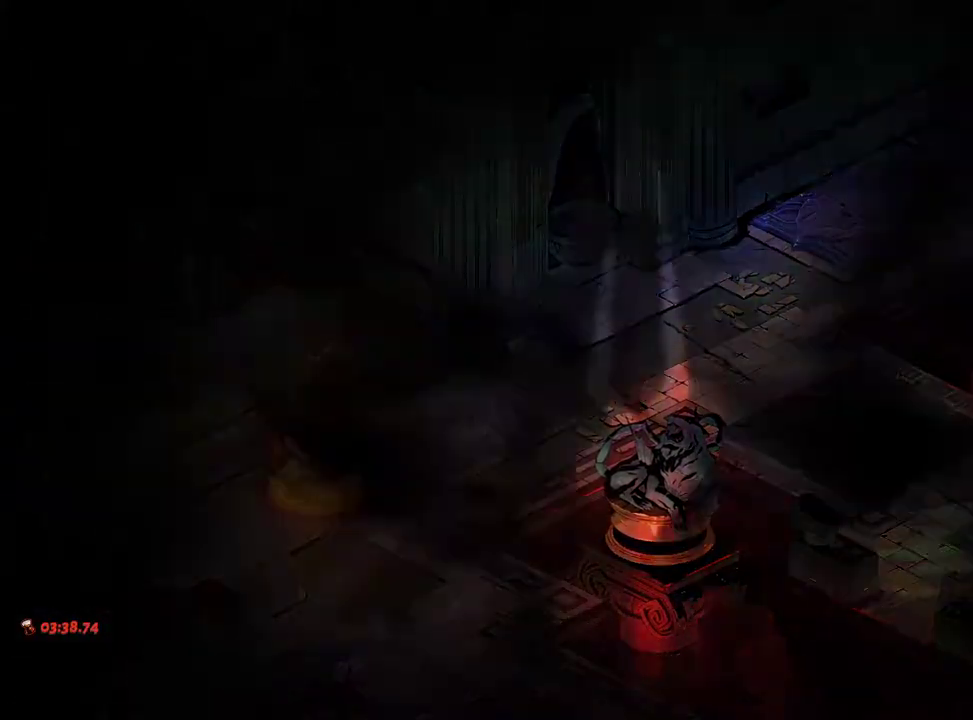
{"dt_ms": 500, "buttons": [], "left_stick": "up-left", "right_stick": "center", "events": [[83, "A", "down"], [183, "A", "up"], [300, "A", "down"], [367, "left_stick", "up-left"], [417, "A", "up"]]}
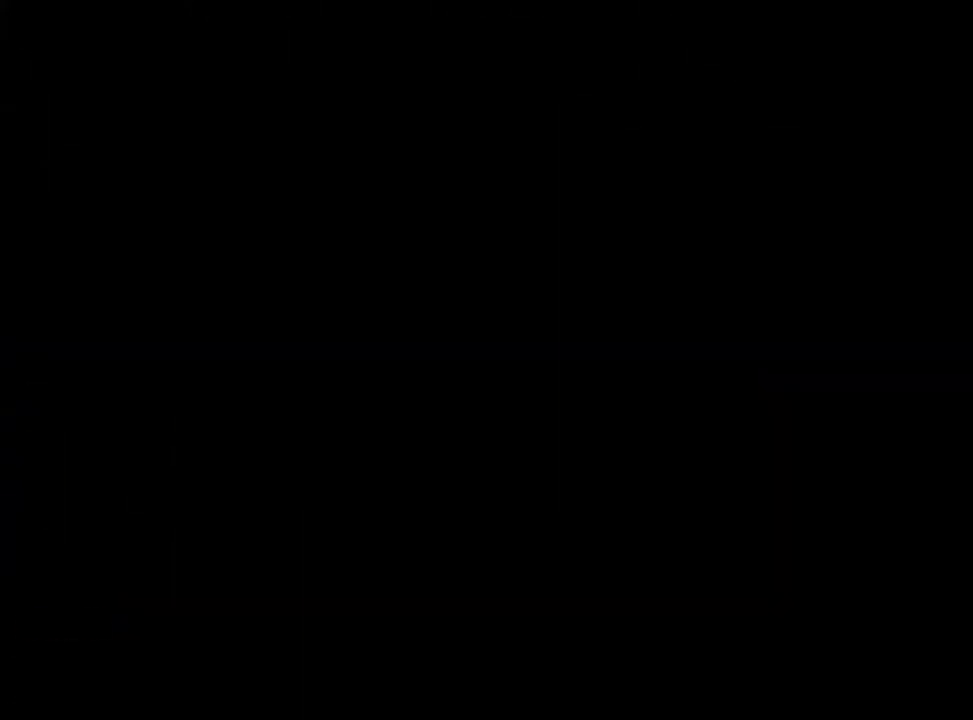
{"dt_ms": 500, "buttons": [], "left_stick": "up-left", "right_stick": "center", "events": [[33, "A", "down"], [133, "A", "up"], [233, "A", "down"], [317, "A", "up"], [417, "A", "down"], [500, "A", "up"]]}
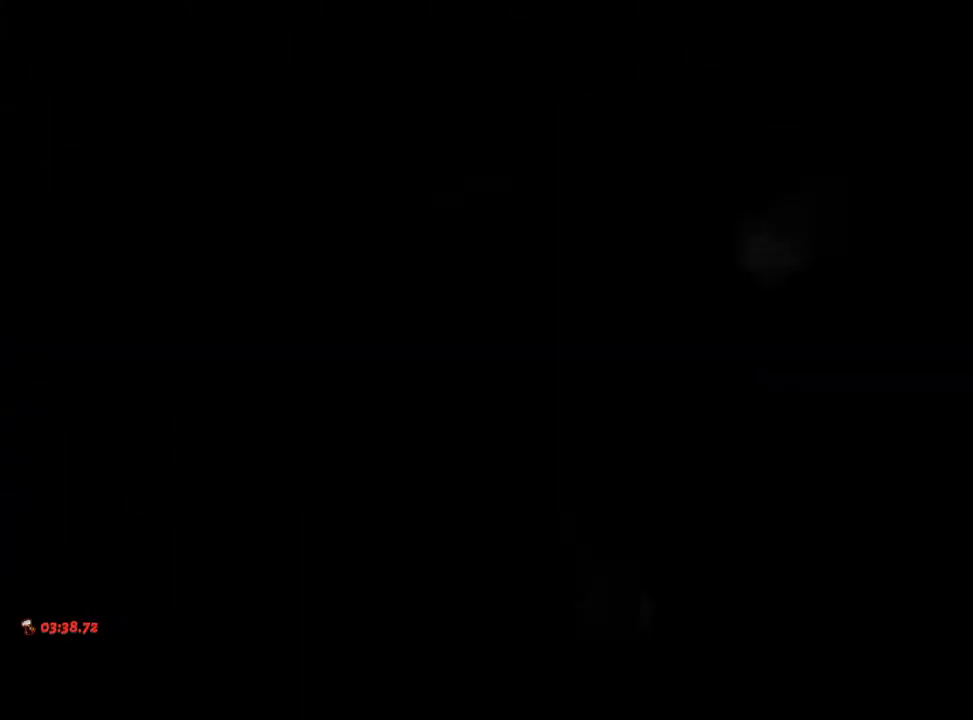
{"dt_ms": 500, "buttons": [], "left_stick": "up-left", "right_stick": "center", "events": [[83, "A", "down"], [167, "A", "up"], [233, "A", "down"], [317, "A", "up"]]}
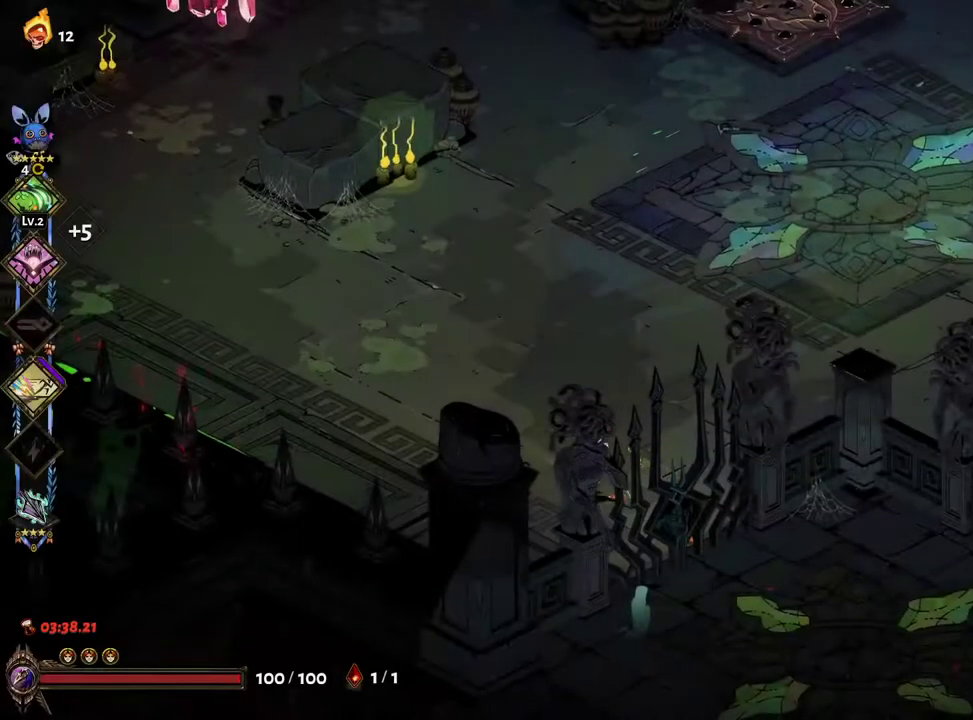
{"dt_ms": 500, "buttons": [], "left_stick": "up-right", "right_stick": "center", "events": [[50, "left_stick", "up-right"], [350, "A", "down"], [450, "A", "up"]]}
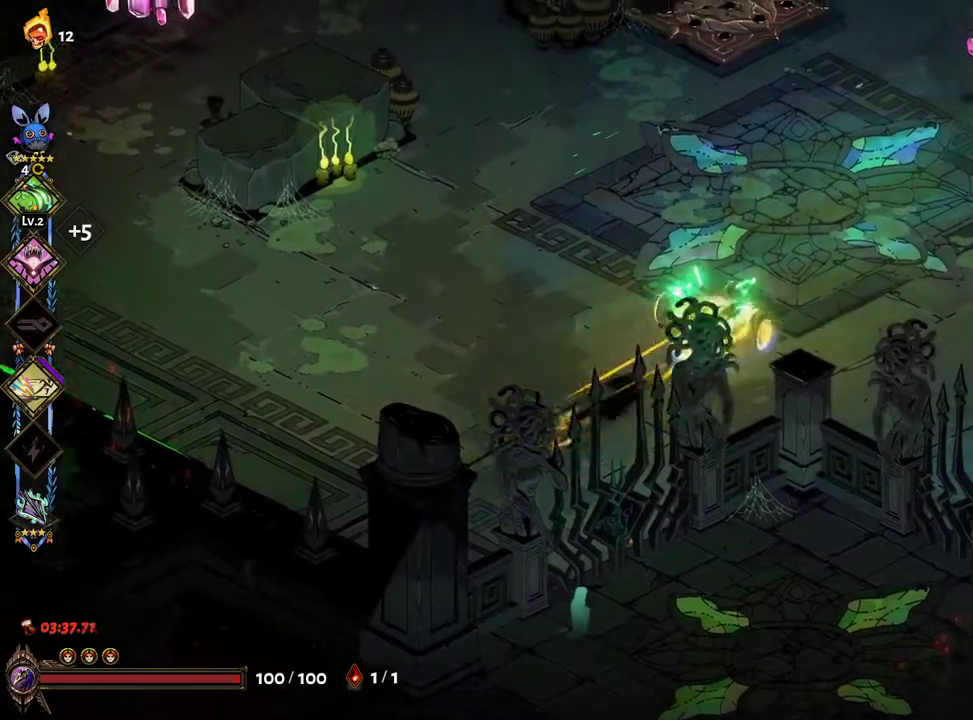
{"dt_ms": 500, "buttons": ["Y"], "left_stick": "up-right", "right_stick": "center", "events": [[217, "A", "down"], [383, "A", "up"], [400, "X", "down"], [483, "Y", "down"], [500, "X", "up"]]}
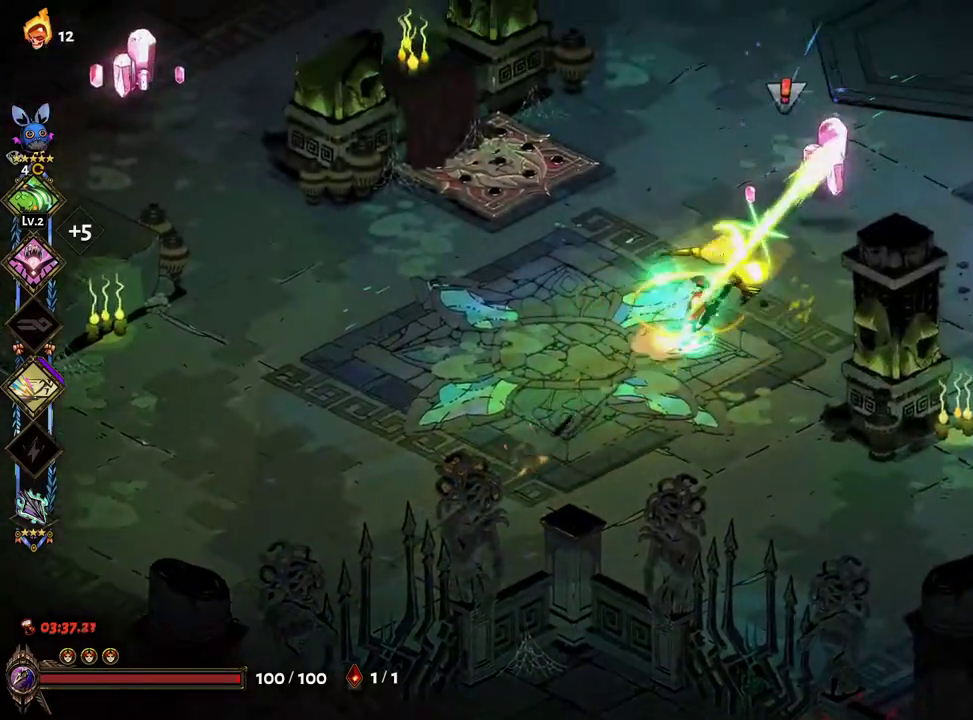
{"dt_ms": 500, "buttons": [], "left_stick": "up-right", "right_stick": "center", "events": [[67, "Y", "up"], [150, "Y", "down"], [250, "Y", "up"]]}
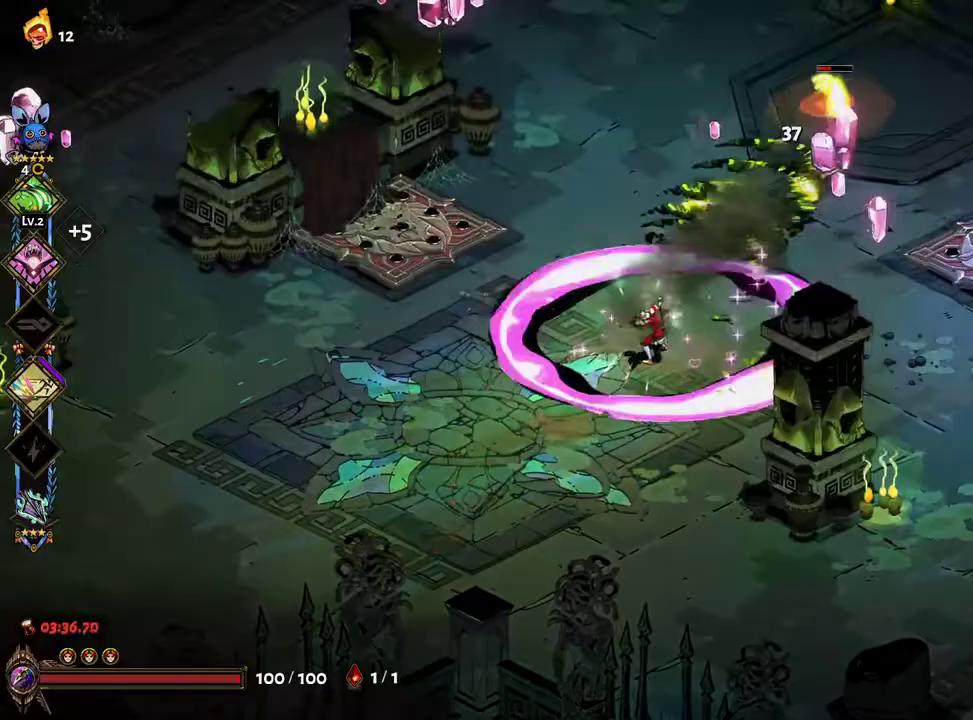
{"dt_ms": 500, "buttons": ["Y"], "left_stick": "left", "right_stick": "center", "events": [[83, "A", "down"], [183, "X", "down"], [200, "A", "up"], [267, "R2", "down"], [300, "X", "up"], [300, "left_stick", "up-left"], [383, "A", "down"], [383, "R2", "up"], [417, "A", "up"], [417, "left_stick", "left"], [433, "X", "down"], [500, "X", "up"], [500, "Y", "down"]]}
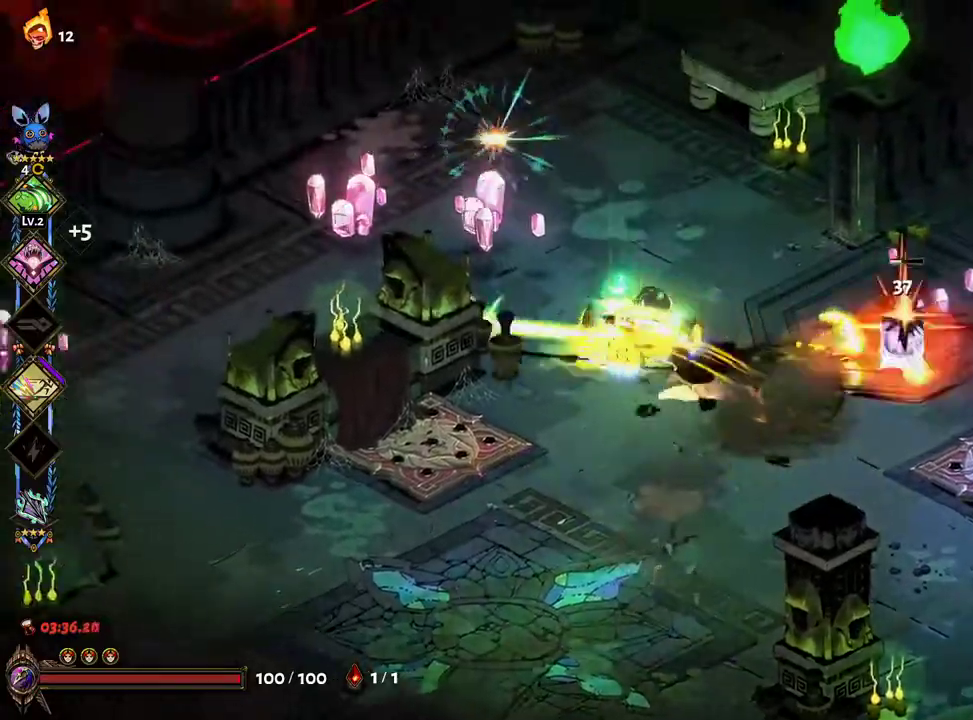
{"dt_ms": 500, "buttons": [], "left_stick": "left", "right_stick": "center", "events": [[100, "Y", "up"], [117, "left_stick", "up"], [167, "Y", "down"], [250, "left_stick", "right"], [300, "Y", "up"], [350, "left_stick", "left"]]}